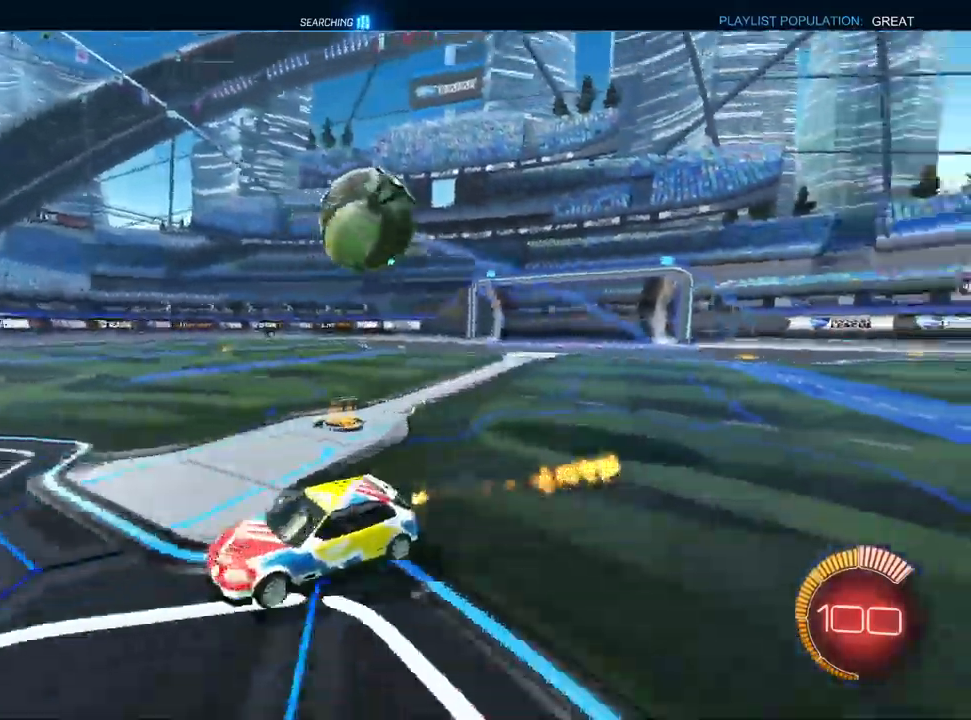
Gameplay with a controller (PlayStation layout); each line is a JSON object with the inputs held at the frame after it (dt_ms = milliseconds from this image to that frame). "events" lists button and stick changes between this image and that frame as [ms after this image, input, new state], when the widget could be followed in between. Not read: R2.
{"dt_ms": 500, "buttons": [], "left_stick": "right", "right_stick": "center", "events": [[167, "left_stick", "center"], [333, "L1", "up"], [433, "left_stick", "right"]]}
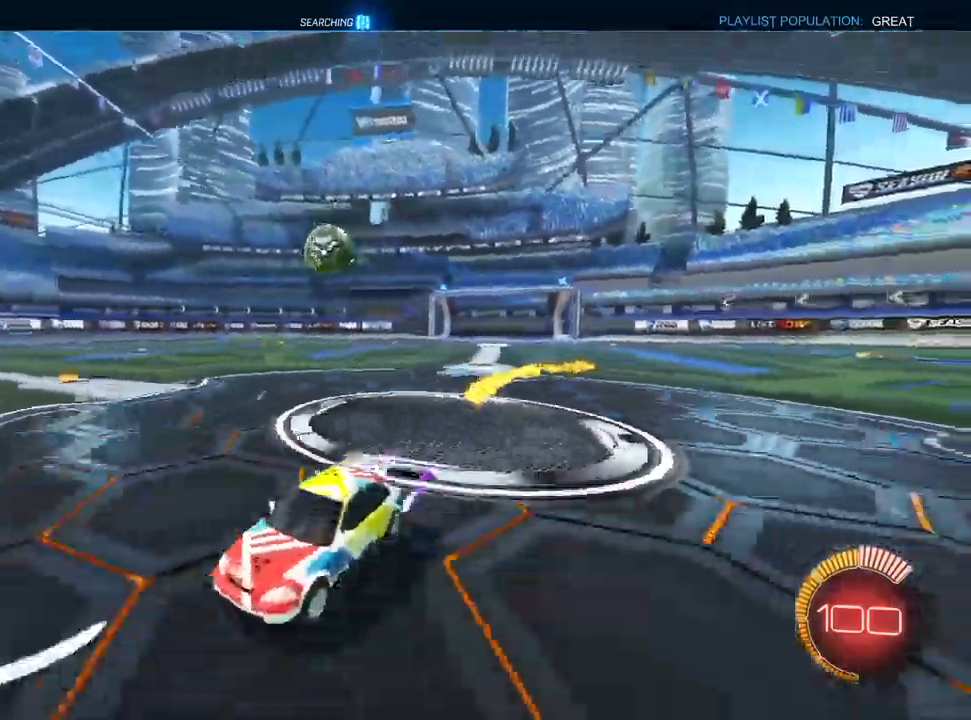
{"dt_ms": 500, "buttons": [], "left_stick": "right", "right_stick": "center", "events": [[100, "SQUARE", "down"], [217, "SQUARE", "up"]]}
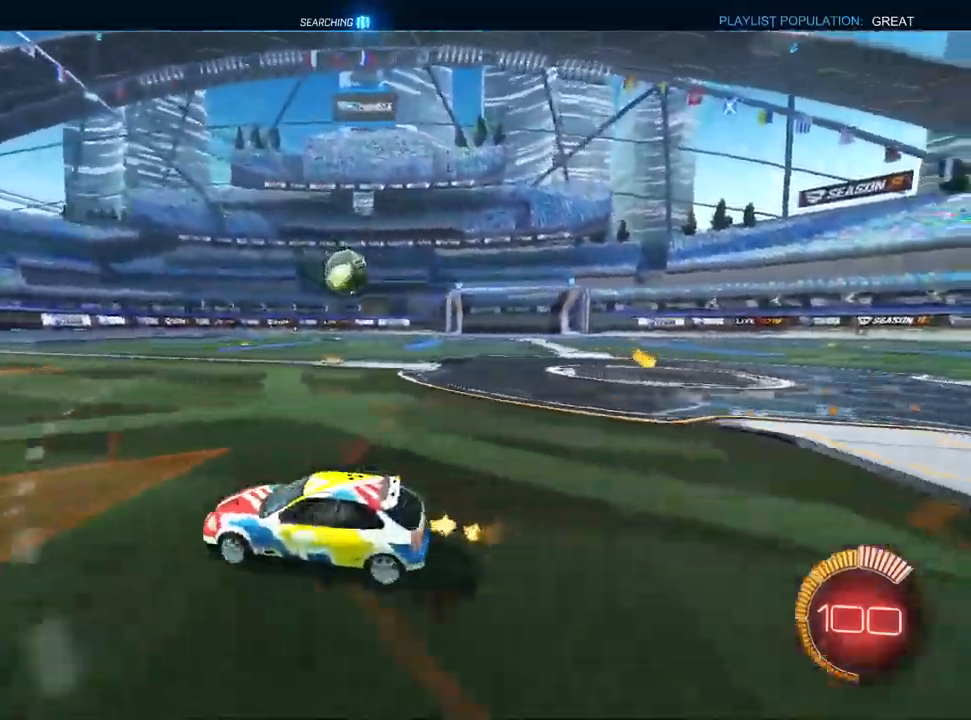
{"dt_ms": 500, "buttons": ["L1"], "left_stick": "right", "right_stick": "center", "events": [[200, "L1", "down"], [400, "TRIANGLE", "down"], [483, "TRIANGLE", "up"]]}
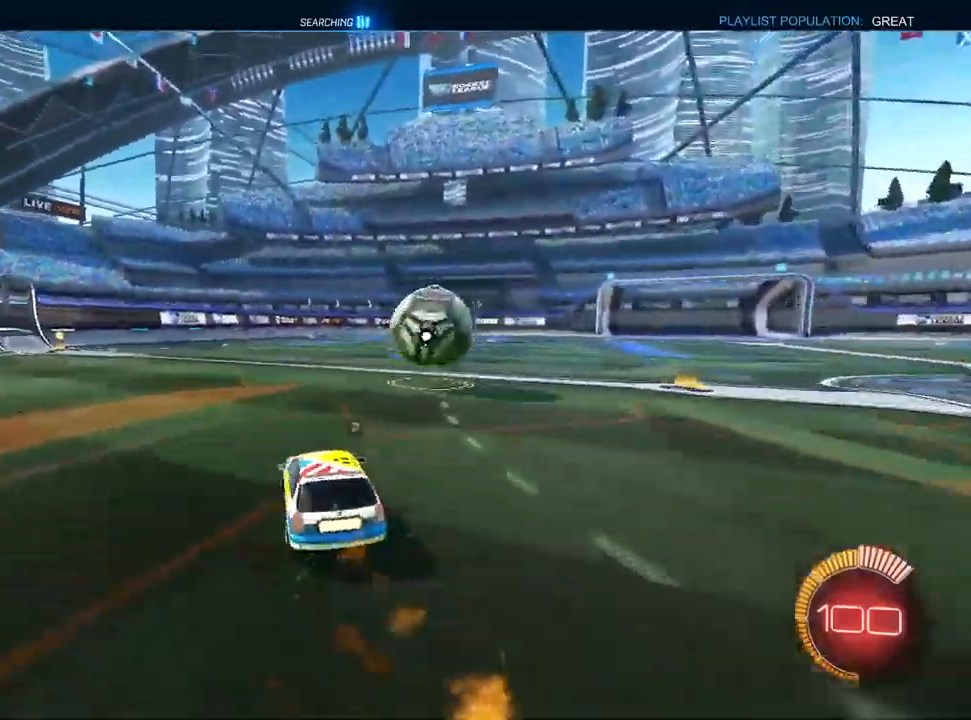
{"dt_ms": 500, "buttons": ["TRIANGLE", "L1", "R1"], "left_stick": "down", "right_stick": "center", "events": [[83, "CROSS", "down"], [150, "CROSS", "up"], [200, "CROSS", "down"], [217, "R1", "down"], [283, "left_stick", "down"], [317, "CROSS", "up"], [467, "TRIANGLE", "down"]]}
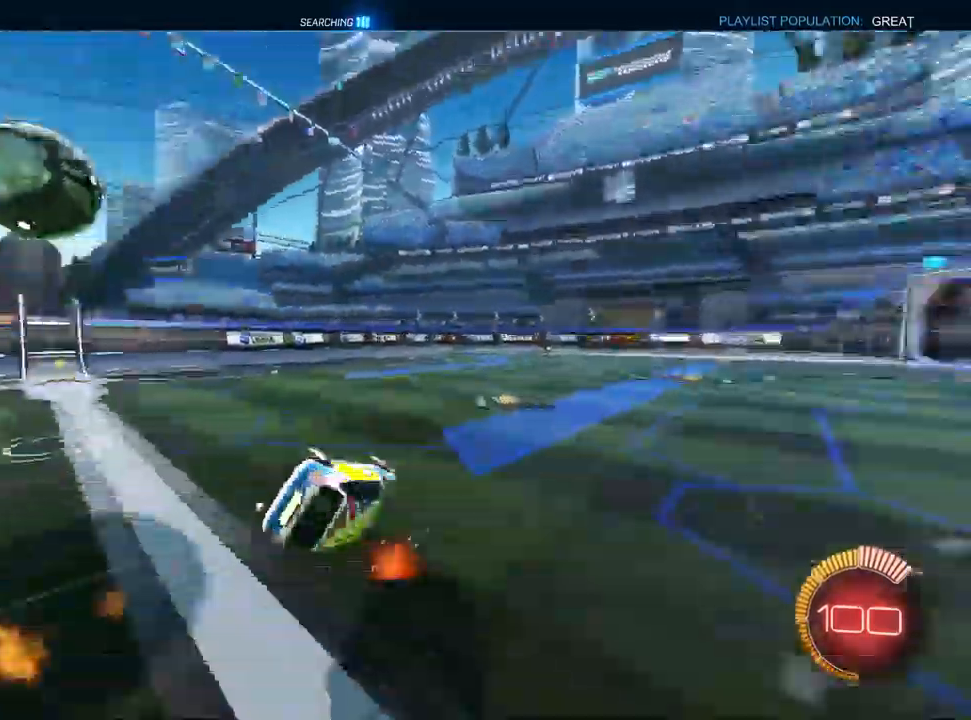
{"dt_ms": 500, "buttons": ["R1"], "left_stick": "down-right", "right_stick": "center", "events": [[50, "TRIANGLE", "up"], [50, "left_stick", "down-right"], [483, "L1", "up"]]}
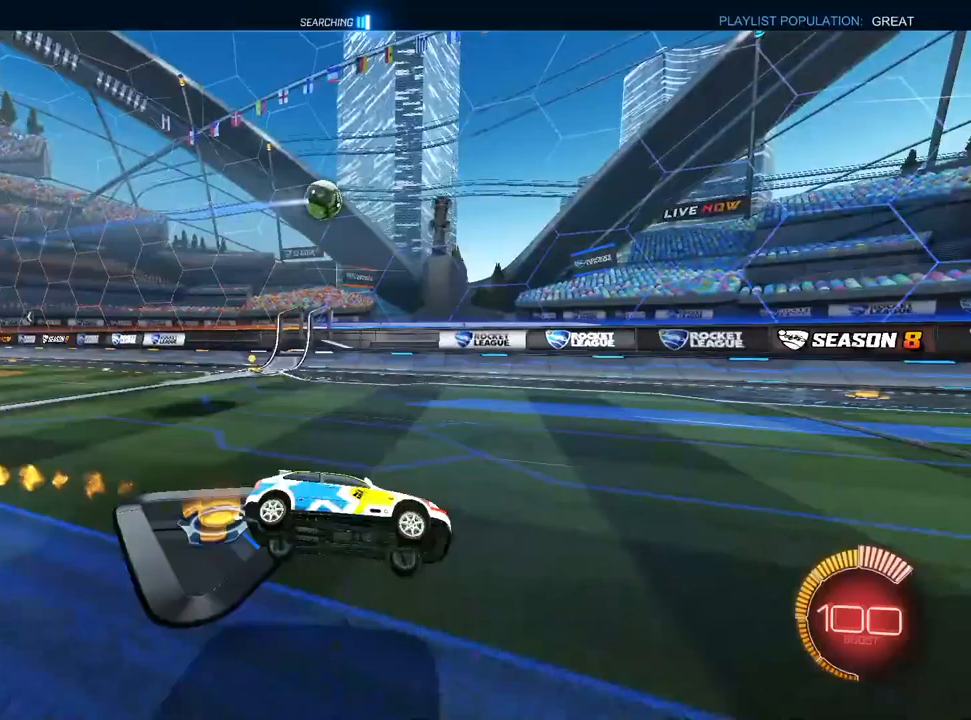
{"dt_ms": 500, "buttons": ["L1"], "left_stick": "center", "right_stick": "center", "events": [[33, "left_stick", "right"], [117, "R1", "up"], [150, "left_stick", "center"], [250, "left_stick", "left"], [283, "L1", "down"], [383, "left_stick", "center"]]}
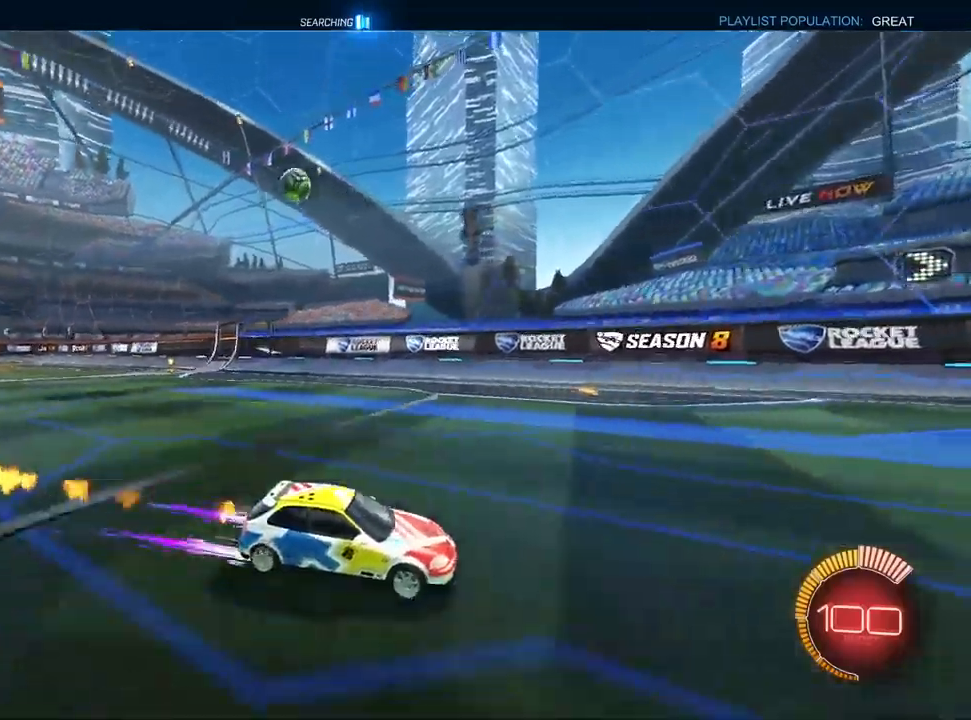
{"dt_ms": 500, "buttons": [], "left_stick": "right", "right_stick": "center", "events": [[33, "L1", "up"], [67, "left_stick", "right"], [167, "left_stick", "center"], [350, "left_stick", "right"]]}
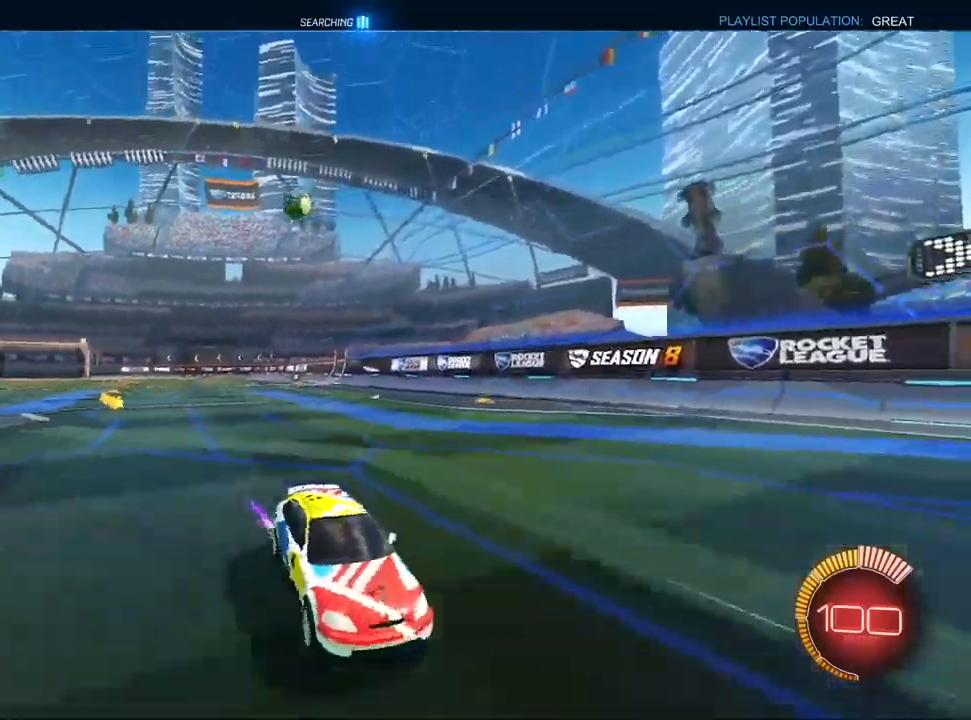
{"dt_ms": 500, "buttons": [], "left_stick": "right", "right_stick": "center", "events": [[317, "SQUARE", "down"], [433, "SQUARE", "up"]]}
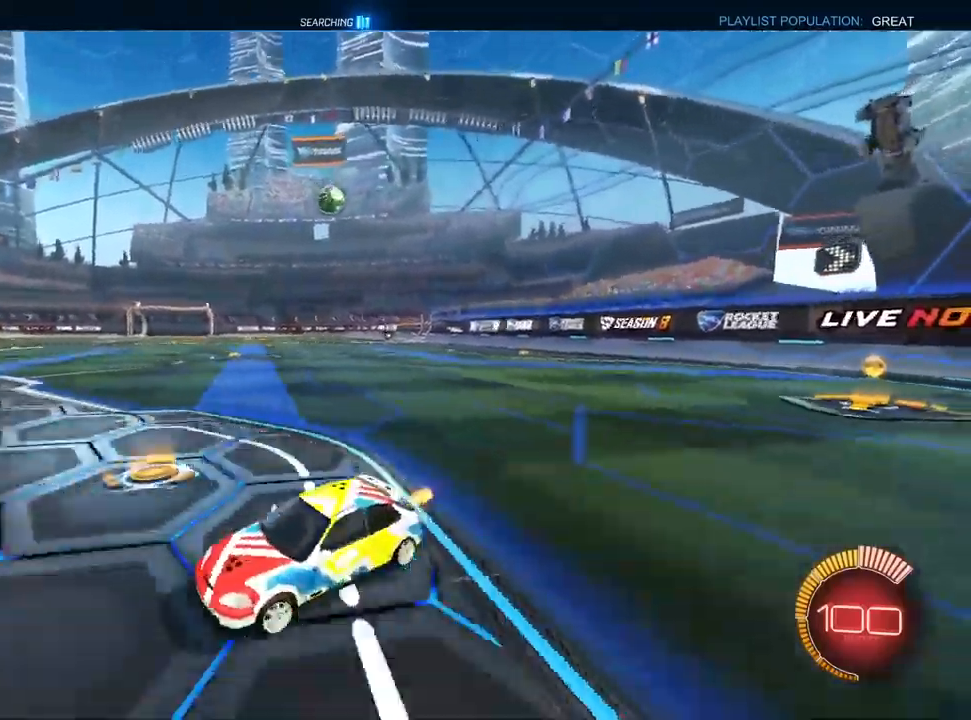
{"dt_ms": 500, "buttons": [], "left_stick": "center", "right_stick": "center", "events": [[383, "left_stick", "center"]]}
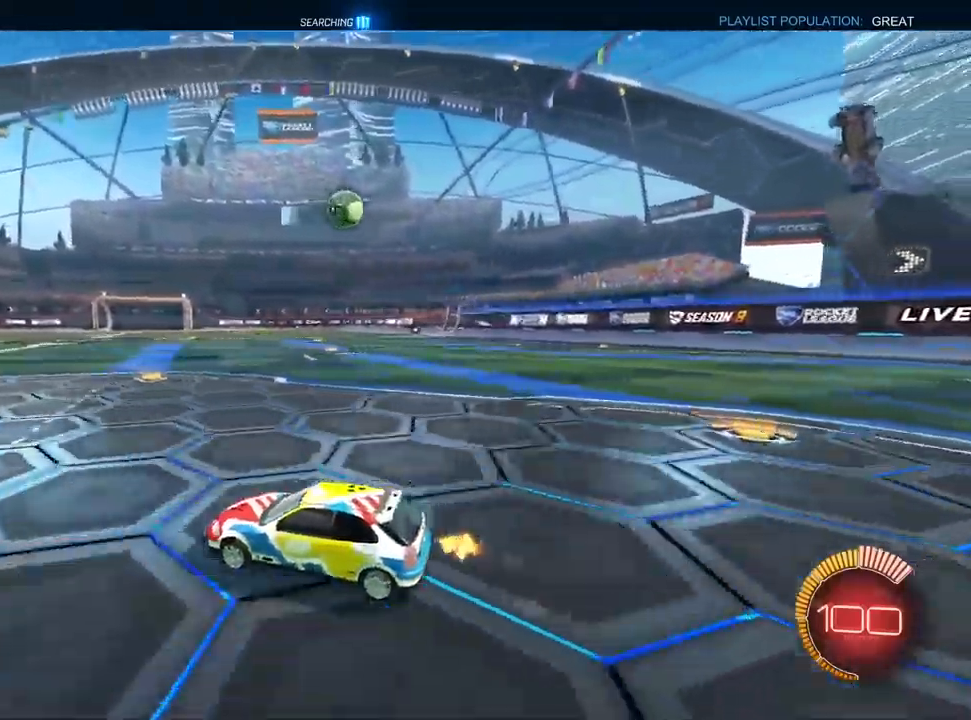
{"dt_ms": 1000, "buttons": ["L1", "R1"], "left_stick": "down-left", "right_stick": "center", "events": [[17, "left_stick", "right"], [483, "L1", "down"], [633, "CROSS", "down"], [650, "left_stick", "down"], [733, "left_stick", "center"], [750, "CROSS", "up"], [800, "CROSS", "down"], [867, "left_stick", "down-left"], [917, "CROSS", "up"], [983, "R1", "down"]]}
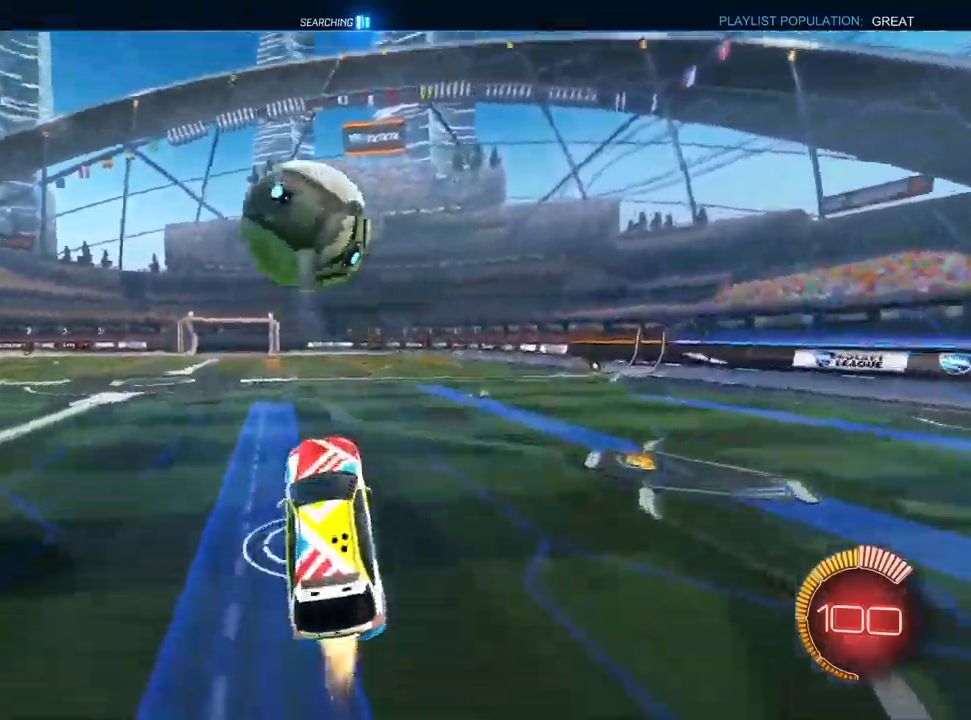
{"dt_ms": 500, "buttons": ["L1"], "left_stick": "down-right", "right_stick": "center", "events": [[100, "left_stick", "up-left"], [167, "left_stick", "up-right"], [317, "left_stick", "down-right"], [450, "R1", "up"]]}
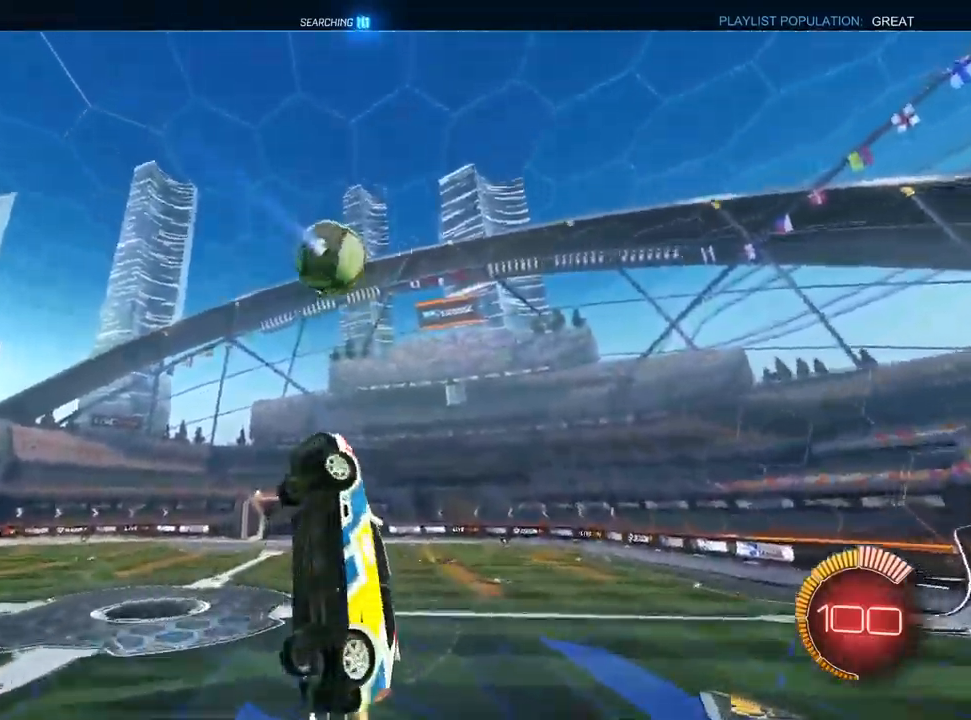
{"dt_ms": 500, "buttons": ["L1", "R1"], "left_stick": "up-right", "right_stick": "center", "events": [[67, "R1", "down"], [200, "left_stick", "down-left"], [350, "left_stick", "down-right"], [433, "left_stick", "up-right"]]}
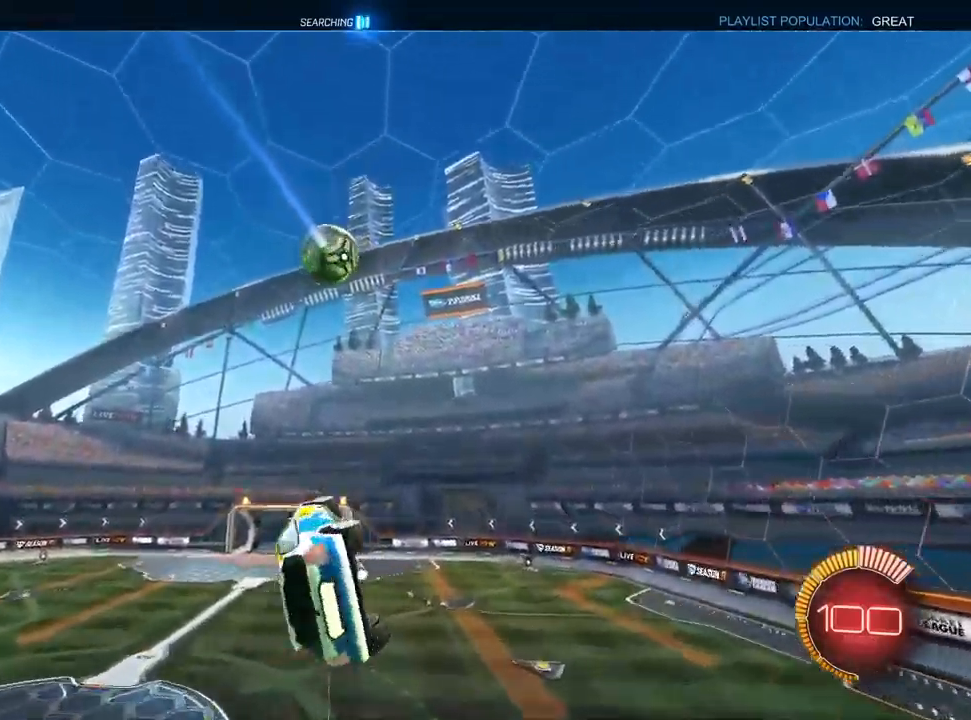
{"dt_ms": 500, "buttons": [], "left_stick": "up-left", "right_stick": "center", "events": [[200, "left_stick", "down-right"], [267, "left_stick", "down-left"], [433, "left_stick", "up-left"], [467, "L1", "up"], [500, "R1", "up"]]}
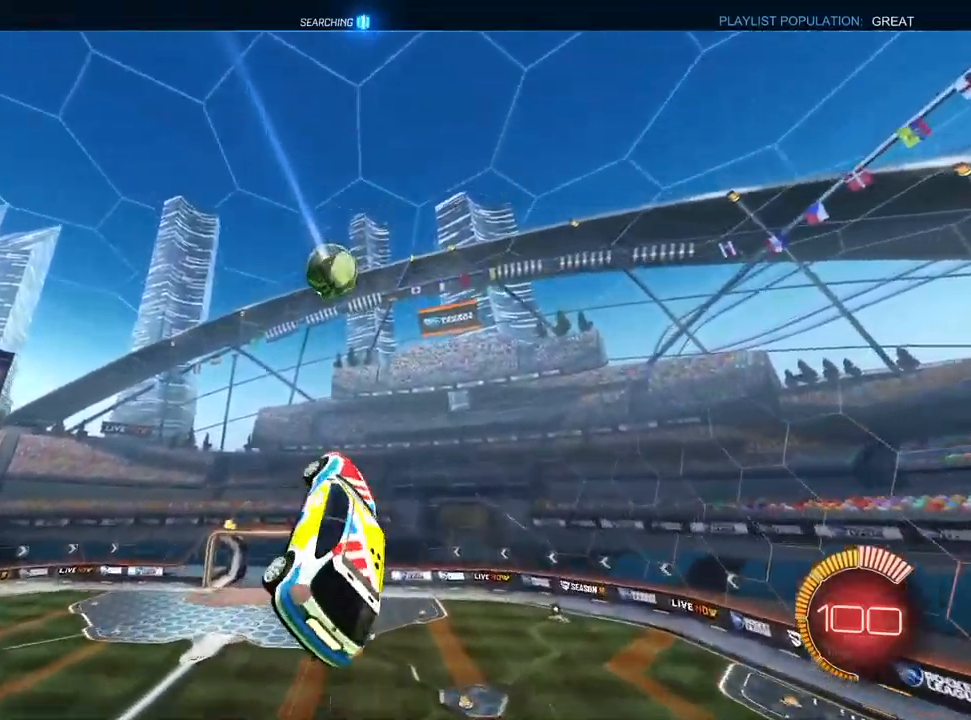
{"dt_ms": 500, "buttons": ["L1", "R1"], "left_stick": "up", "right_stick": "center", "events": [[100, "L1", "down"], [100, "R1", "down"], [283, "L1", "up"], [350, "R1", "up"], [433, "left_stick", "up"], [467, "L1", "down"], [483, "R1", "down"]]}
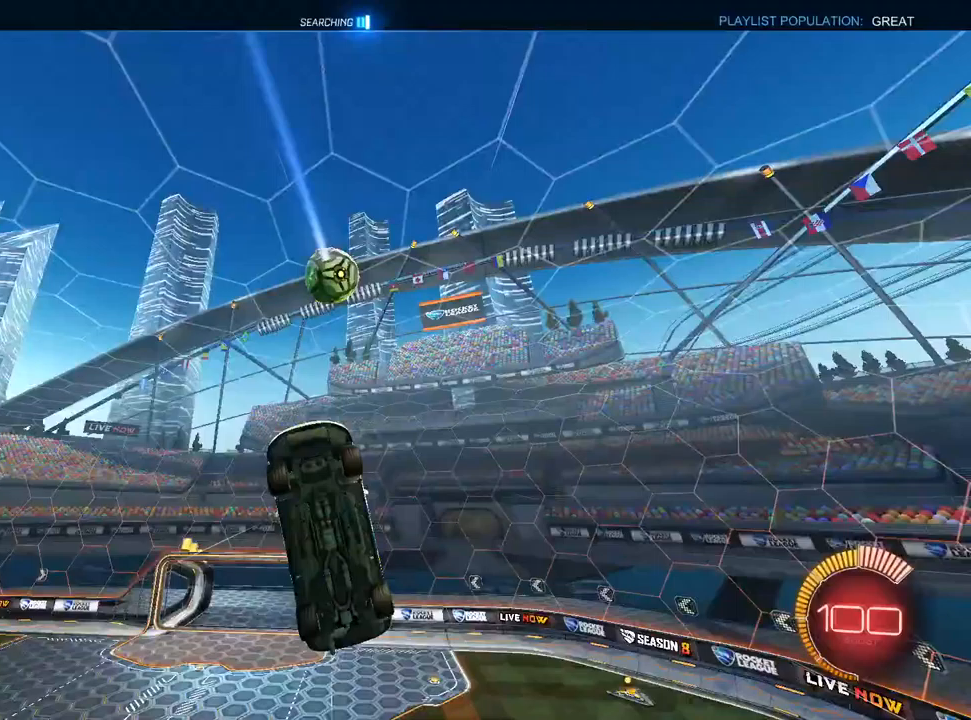
{"dt_ms": 500, "buttons": ["L1"], "left_stick": "down-left", "right_stick": "center", "events": [[133, "TRIANGLE", "down"], [150, "left_stick", "down-left"], [167, "L1", "up"], [233, "TRIANGLE", "up"], [267, "L1", "down"], [383, "L1", "up"], [483, "L1", "down"], [500, "R1", "up"]]}
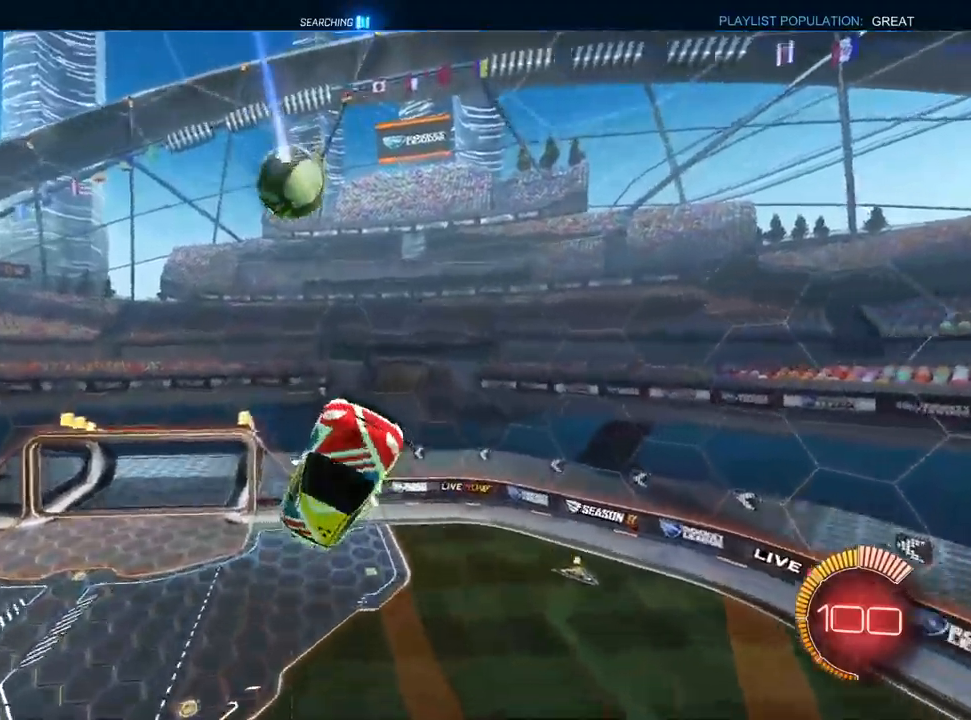
{"dt_ms": 500, "buttons": [], "left_stick": "down-left", "right_stick": "center", "events": [[117, "left_stick", "down"], [133, "L1", "up"], [233, "L1", "down"], [233, "left_stick", "down-left"], [383, "L1", "up"]]}
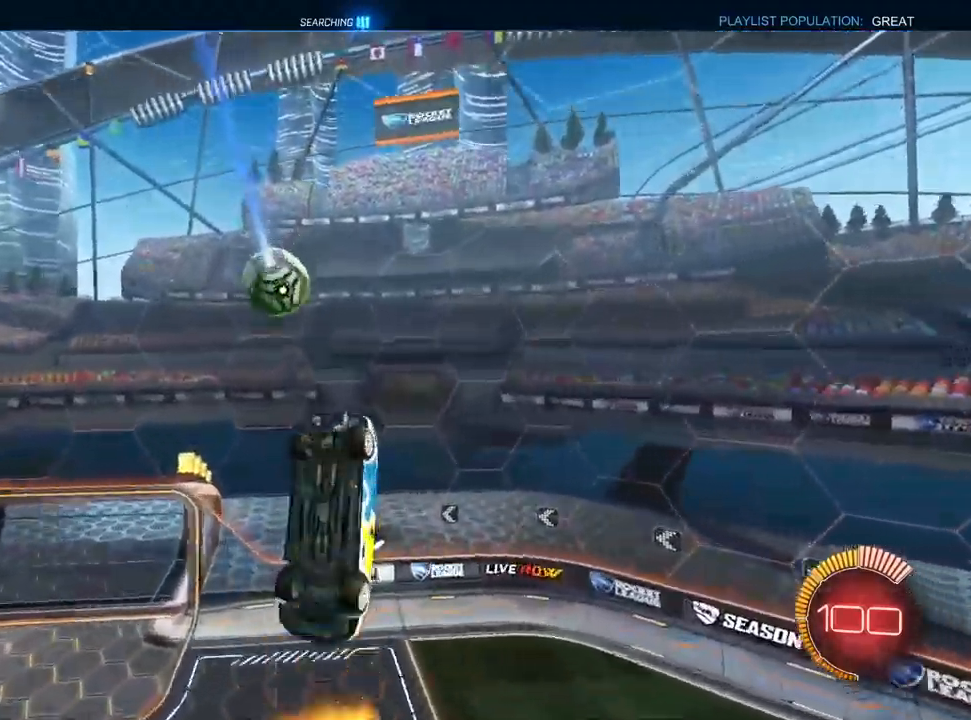
{"dt_ms": 500, "buttons": ["R1"], "left_stick": "down-left", "right_stick": "center", "events": [[83, "R1", "down"], [100, "left_stick", "up-left"], [350, "left_stick", "center"], [367, "L1", "down"], [483, "L1", "up"], [483, "left_stick", "down-left"]]}
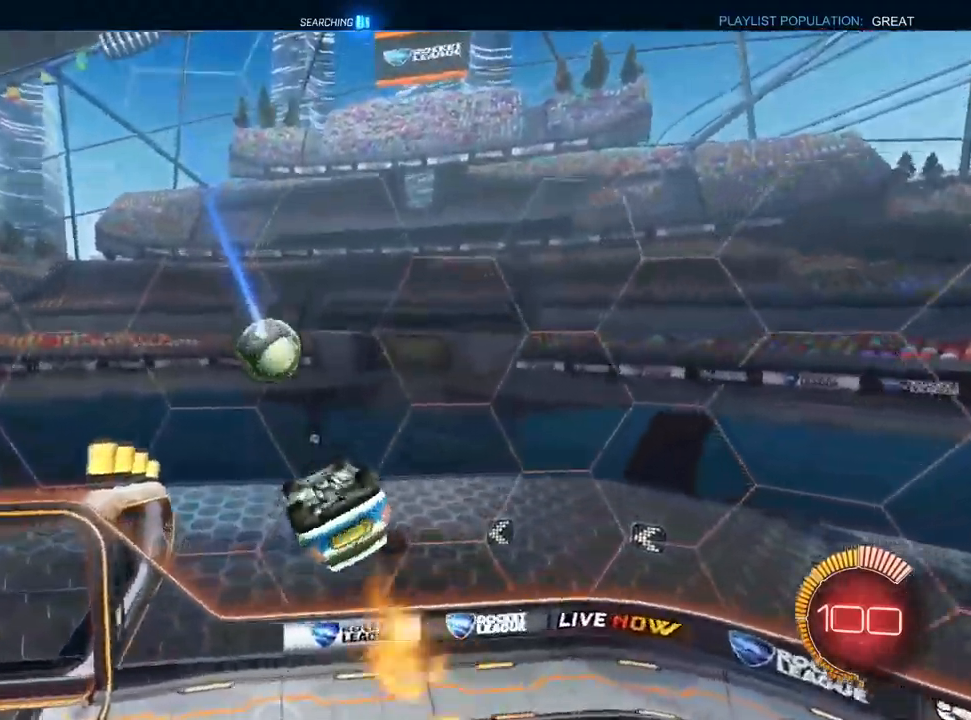
{"dt_ms": 500, "buttons": ["L1"], "left_stick": "right", "right_stick": "center", "events": [[33, "R1", "up"], [133, "L1", "down"], [317, "TRIANGLE", "down"], [383, "left_stick", "down"], [400, "TRIANGLE", "up"], [483, "left_stick", "right"]]}
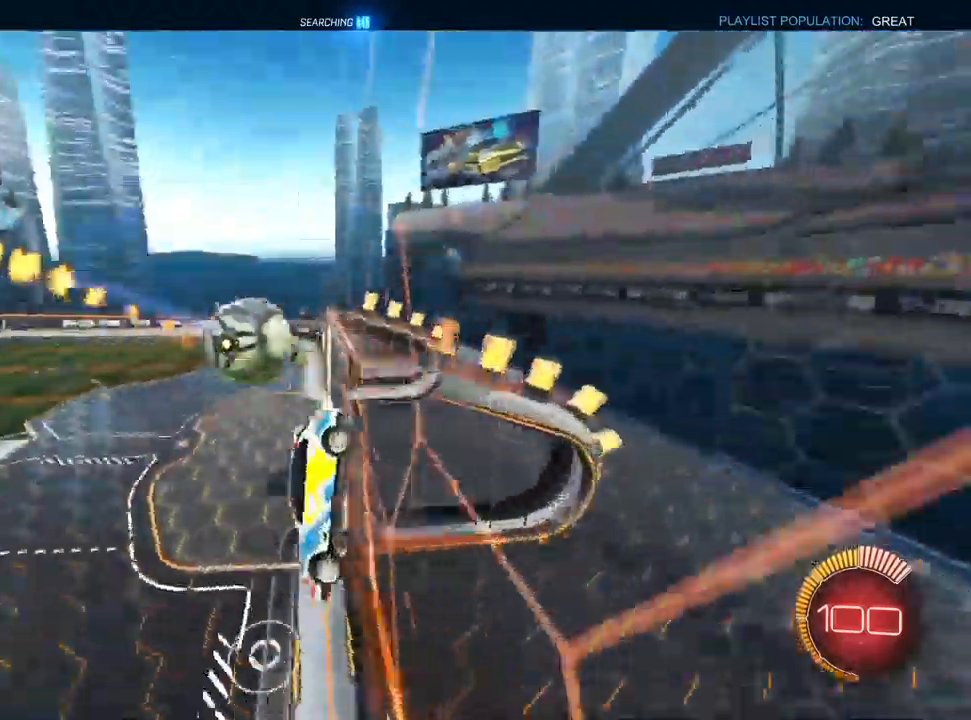
{"dt_ms": 1000, "buttons": ["CROSS"], "left_stick": "down-right", "right_stick": "center", "events": [[267, "L1", "up"], [350, "SQUARE", "down"], [500, "SQUARE", "up"], [567, "L1", "down"], [983, "left_stick", "down-right"], [1000, "CROSS", "down"], [1000, "L1", "up"]]}
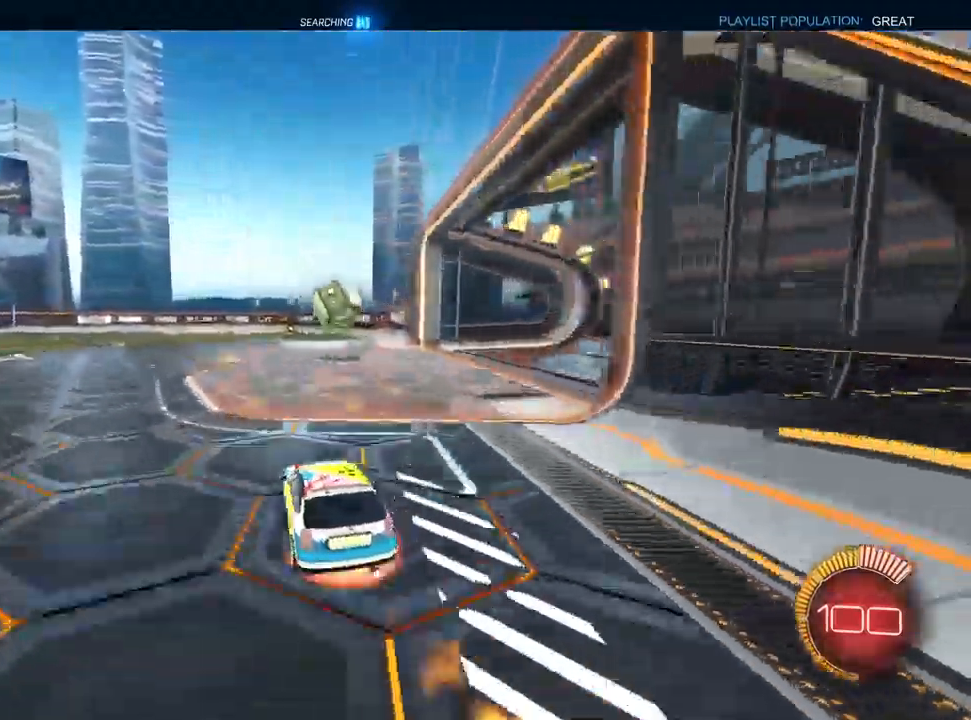
{"dt_ms": 500, "buttons": ["CROSS"], "left_stick": "up", "right_stick": "center", "events": [[17, "left_stick", "down"], [100, "left_stick", "down-left"], [333, "CROSS", "up"], [333, "left_stick", "center"], [400, "left_stick", "up"], [467, "CROSS", "down"]]}
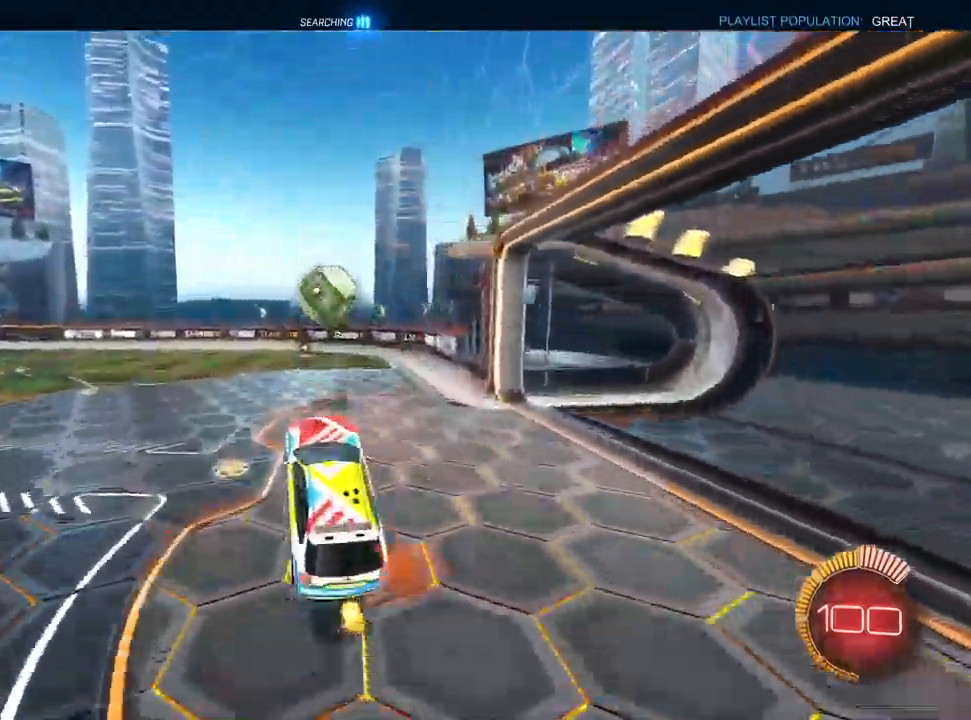
{"dt_ms": 500, "buttons": ["L1", "R1"], "left_stick": "down-left", "right_stick": "center", "events": [[33, "R1", "down"], [83, "left_stick", "down"], [100, "CROSS", "up"], [183, "TRIANGLE", "down"], [283, "L1", "down"], [283, "TRIANGLE", "up"], [300, "left_stick", "right"], [483, "left_stick", "down-left"]]}
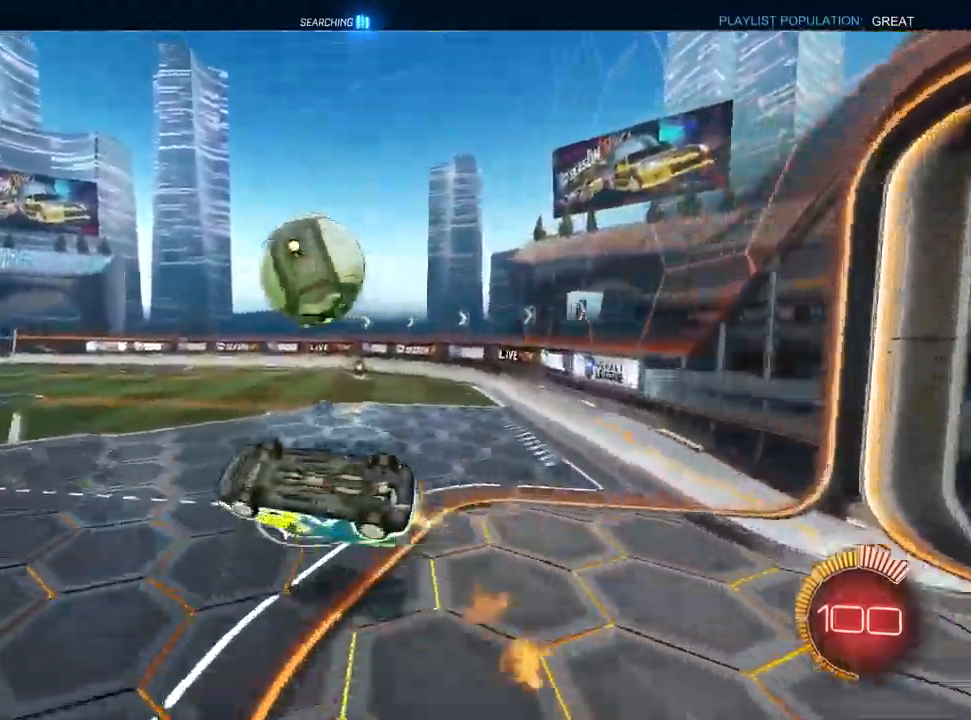
{"dt_ms": 500, "buttons": ["L1", "R1"], "left_stick": "left", "right_stick": "center", "events": [[33, "left_stick", "left"], [83, "left_stick", "up-left"], [267, "left_stick", "up"], [433, "left_stick", "left"]]}
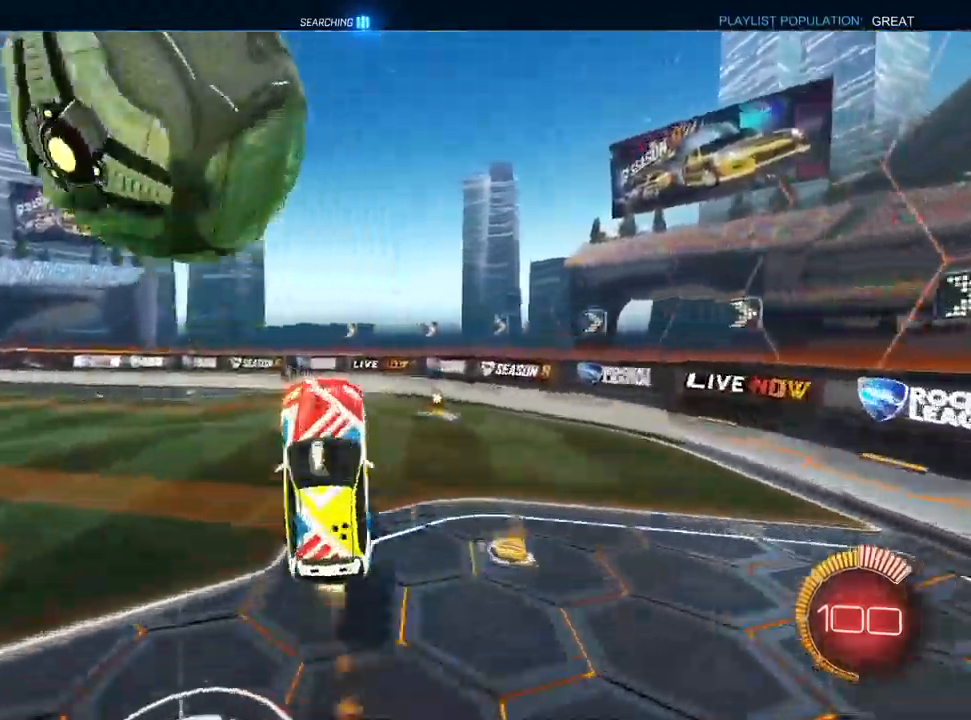
{"dt_ms": 500, "buttons": ["L1", "R1"], "left_stick": "down-right", "right_stick": "center", "events": [[150, "left_stick", "up-left"], [300, "R1", "up"], [350, "left_stick", "up-right"], [500, "R1", "down"], [500, "left_stick", "down-right"]]}
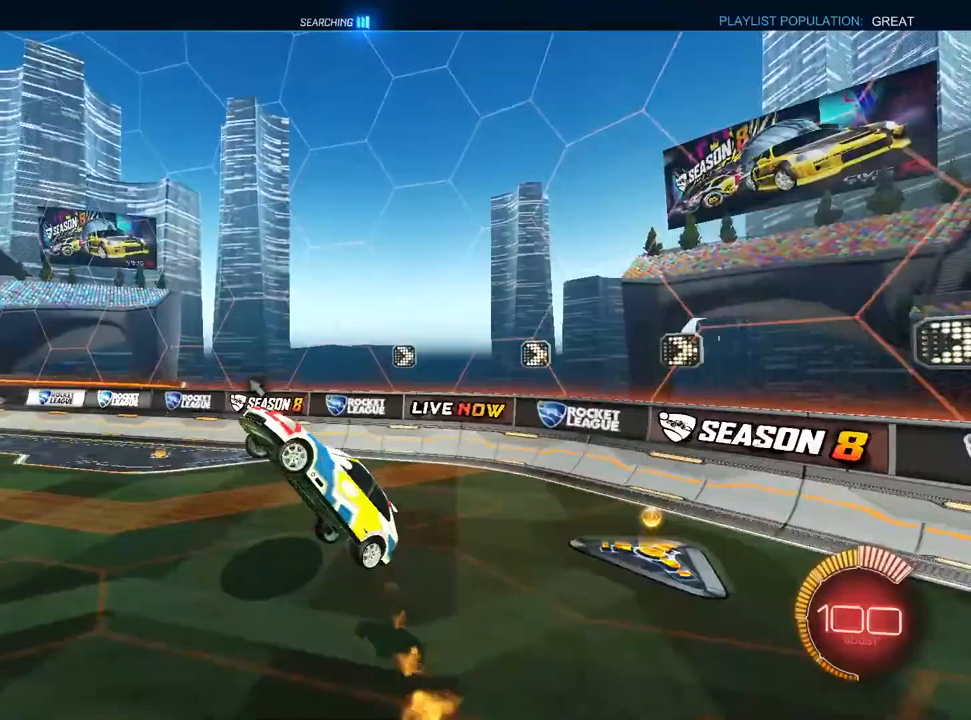
{"dt_ms": 500, "buttons": ["L1", "R1"], "left_stick": "down-left", "right_stick": "center", "events": [[100, "L1", "up"], [250, "L1", "down"], [283, "TRIANGLE", "down"], [417, "TRIANGLE", "up"], [467, "left_stick", "down-left"]]}
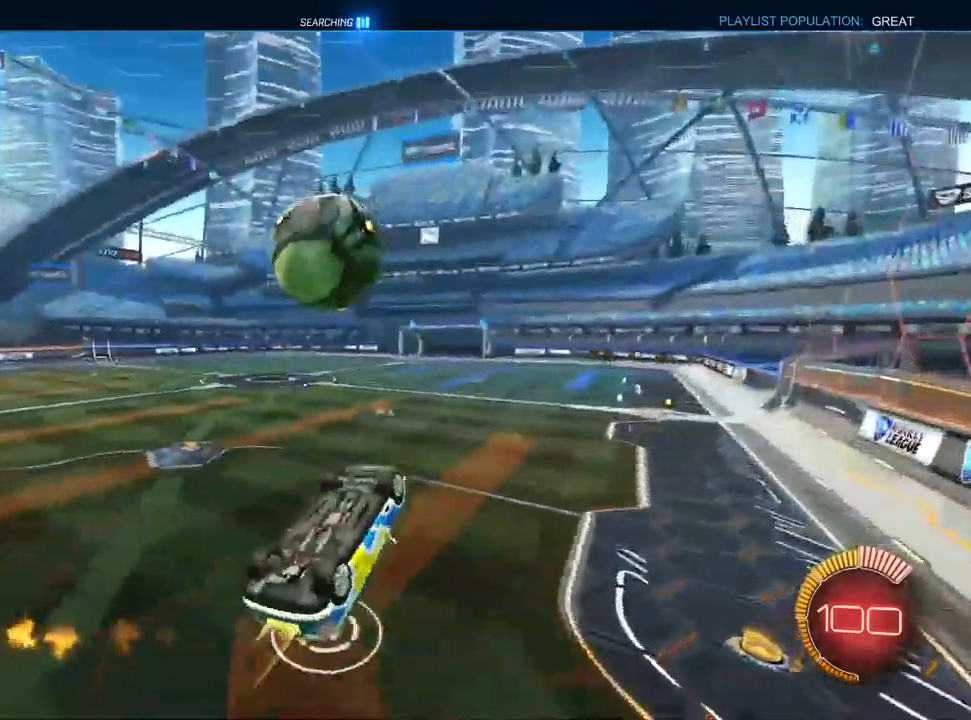
{"dt_ms": 500, "buttons": ["L1"], "left_stick": "center", "right_stick": "center", "events": [[133, "left_stick", "center"], [183, "left_stick", "up-right"], [217, "R1", "up"], [450, "left_stick", "center"]]}
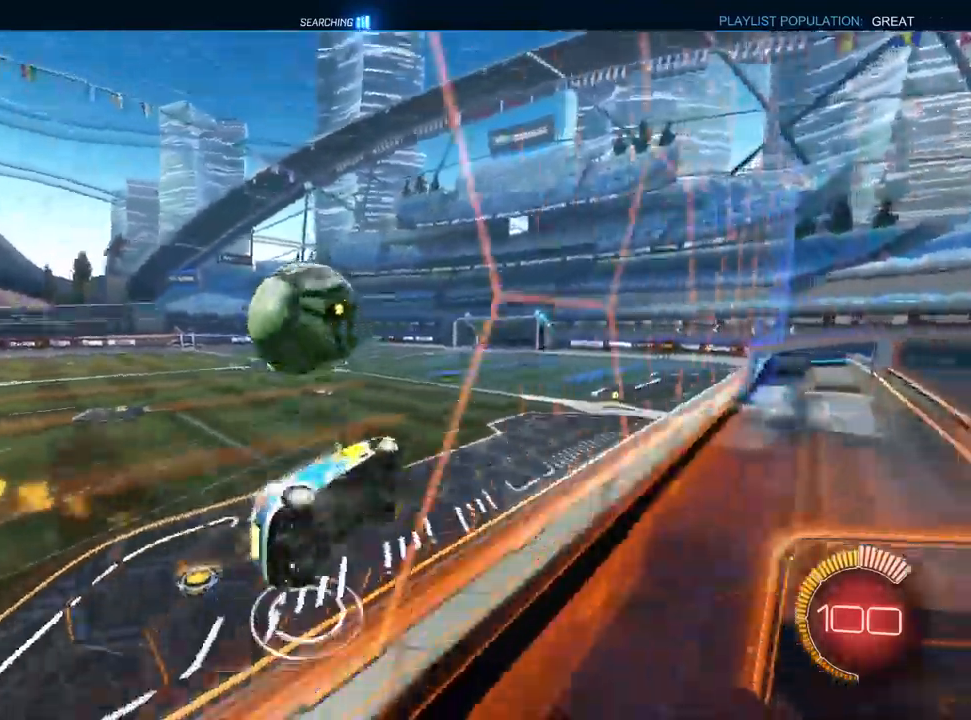
{"dt_ms": 500, "buttons": ["L1"], "left_stick": "up-right", "right_stick": "center", "events": [[33, "left_stick", "left"], [333, "left_stick", "center"], [467, "left_stick", "up-right"]]}